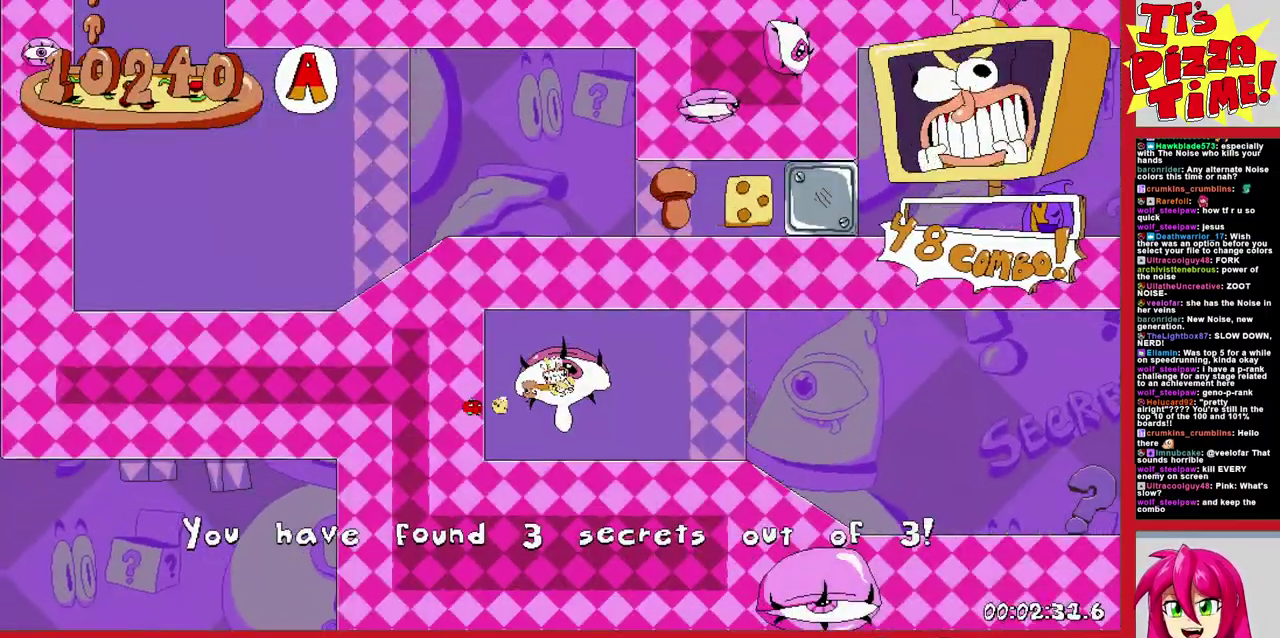
Gameplay with a controller (Nintendo layout); each line is a JSON object with the inputs held at the frame after it. "events" lists button and stick changes between this image and that frame as [ms after this image, input, new state], when the widget could be followed in between. Not read: L3 R2 R3.
{"buttons": ["R1", "DPAD_RIGHT"], "events": [[133, "Y", "down"], [150, "DPAD_DOWN", "down"], [217, "R1", "down"], [267, "Y", "up"], [350, "DPAD_DOWN", "up"]]}
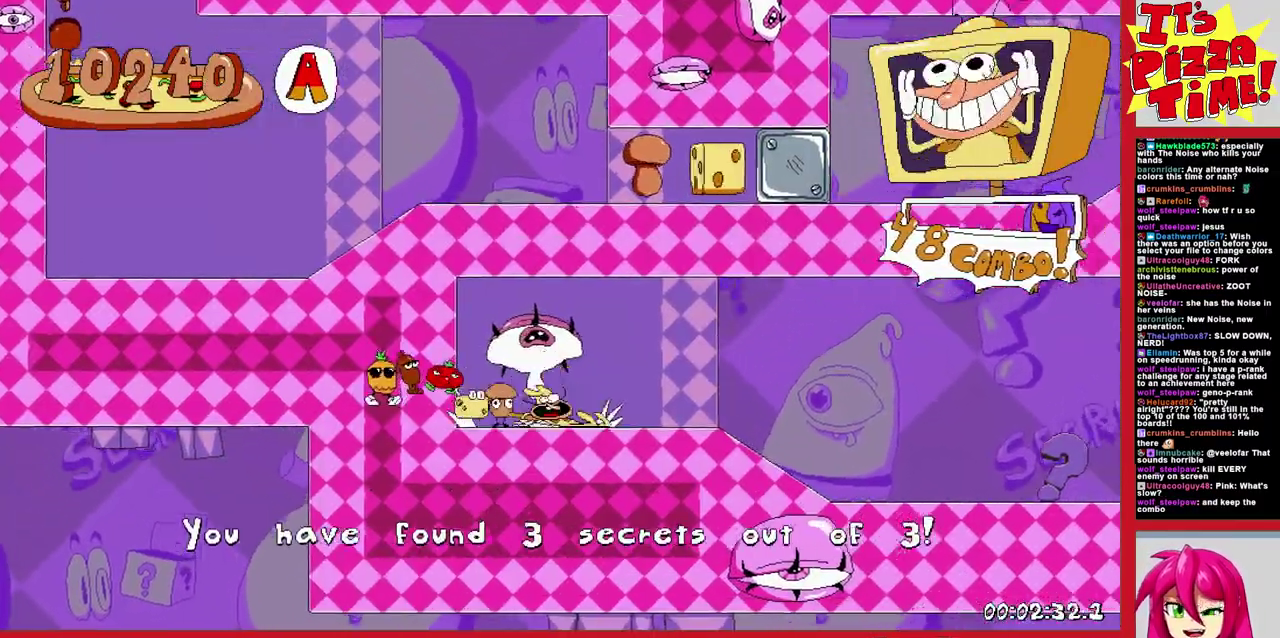
{"buttons": ["R1", "DPAD_RIGHT"], "events": []}
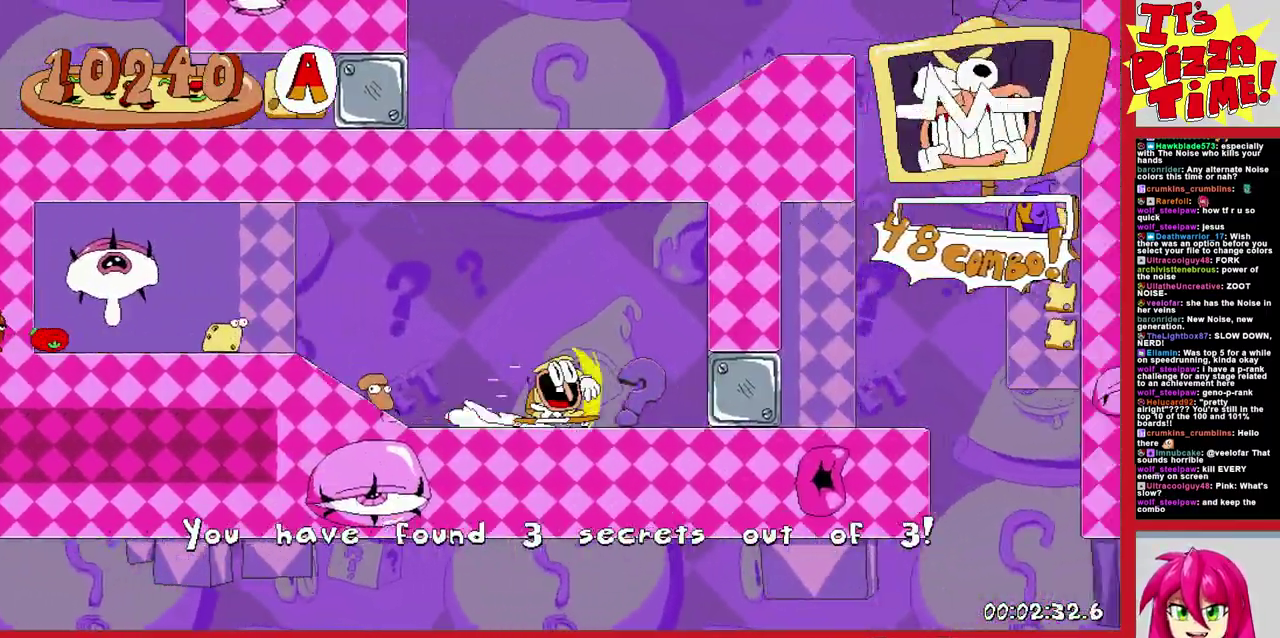
{"buttons": ["B", "R1", "DPAD_LEFT"], "events": [[83, "B", "down"], [183, "DPAD_RIGHT", "up"], [233, "DPAD_LEFT", "down"]]}
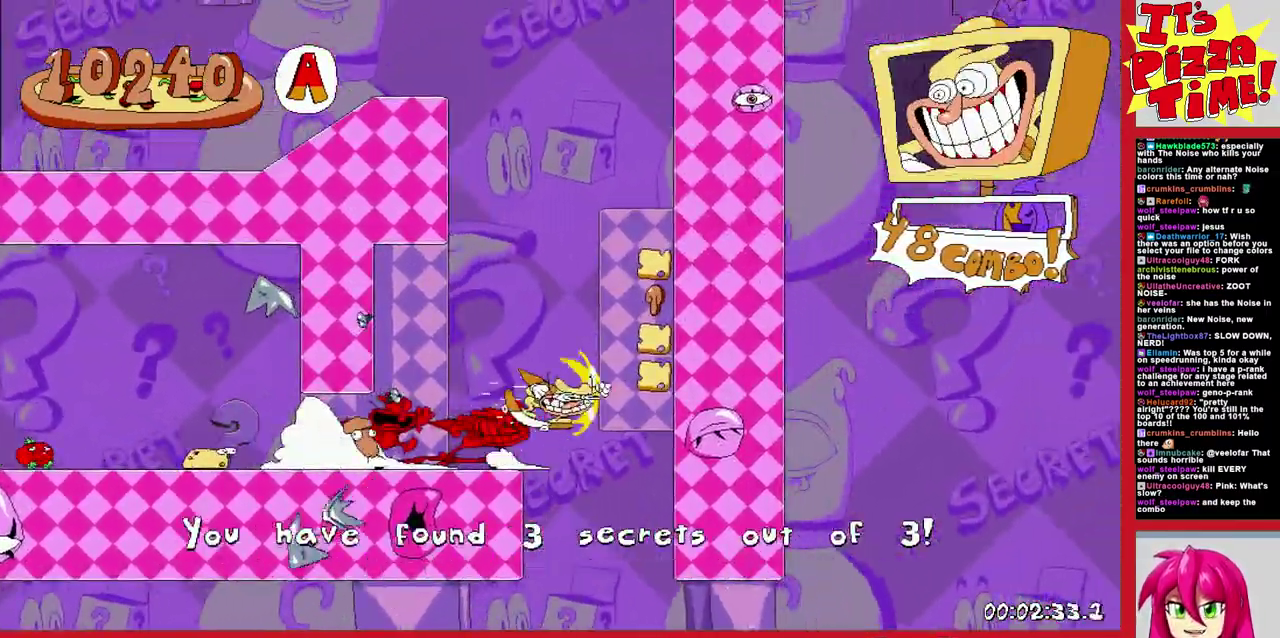
{"buttons": ["R1", "DPAD_LEFT"], "events": [[50, "B", "up"]]}
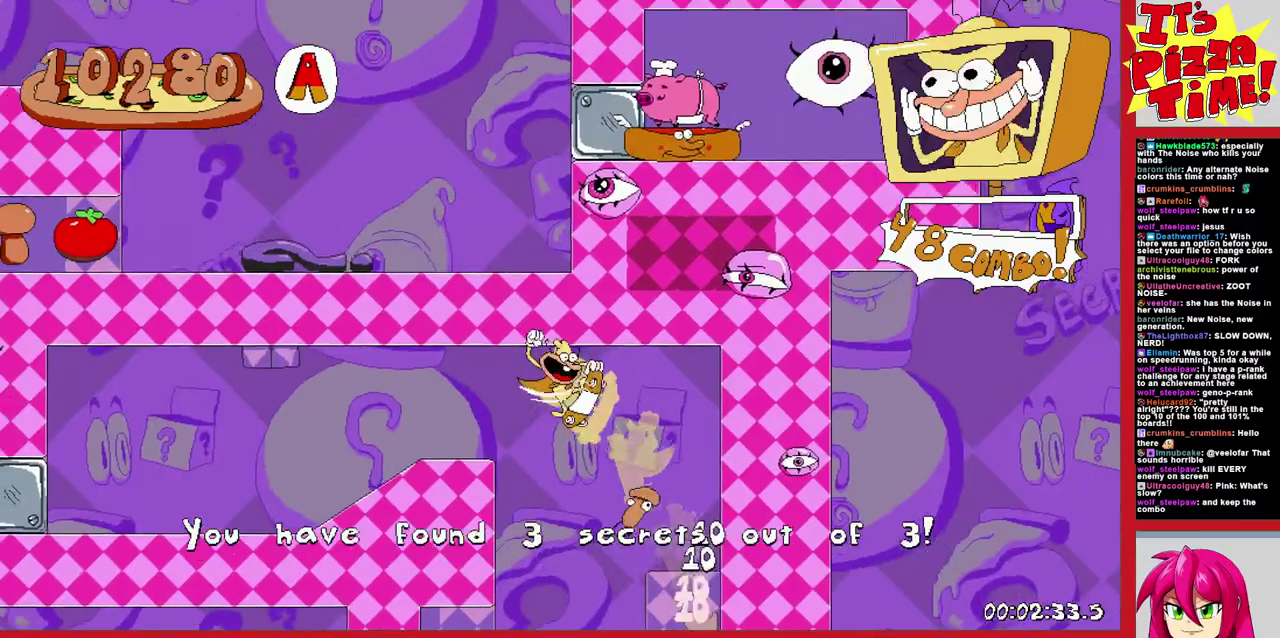
{"buttons": ["R1", "DPAD_LEFT"], "events": []}
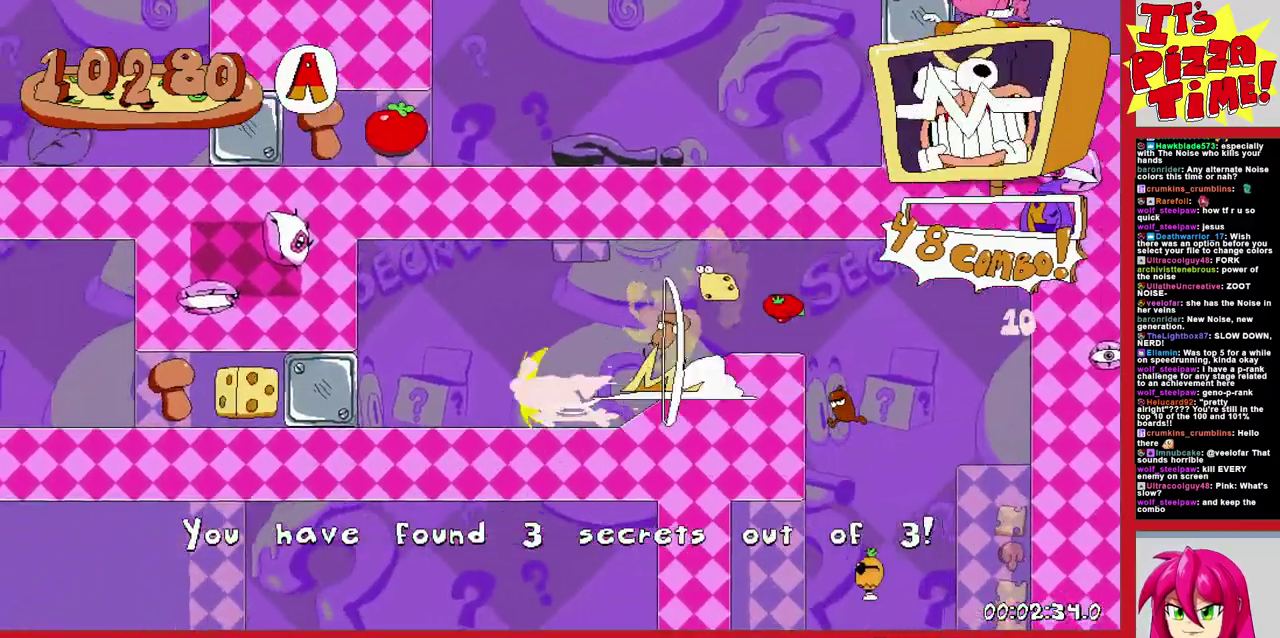
{"buttons": ["R1", "DPAD_LEFT"], "events": []}
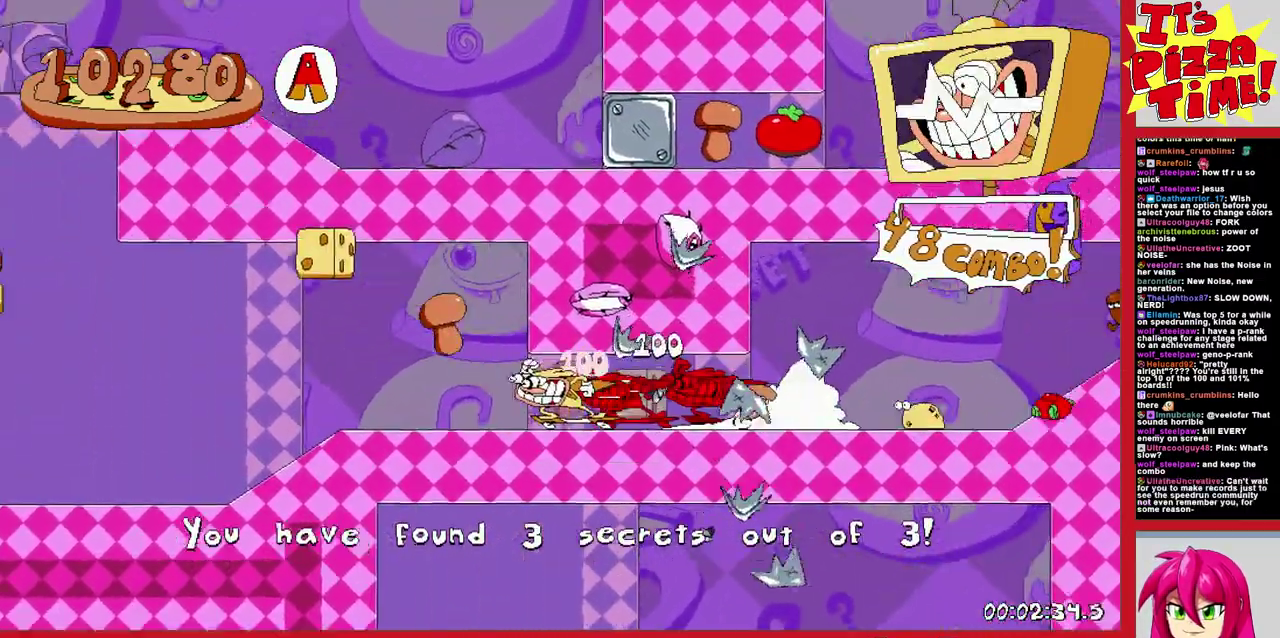
{"buttons": ["R1", "DPAD_RIGHT"], "events": [[17, "B", "down"], [283, "DPAD_LEFT", "up"], [383, "B", "up"], [417, "DPAD_RIGHT", "down"]]}
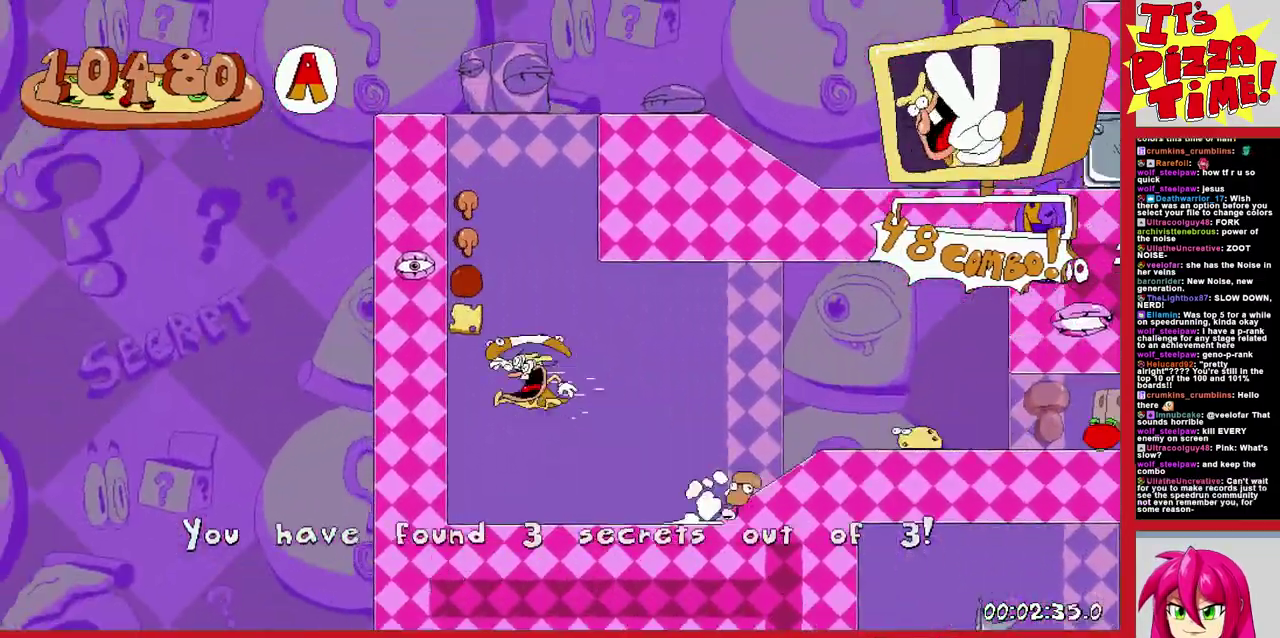
{"buttons": ["R1", "DPAD_RIGHT"], "events": []}
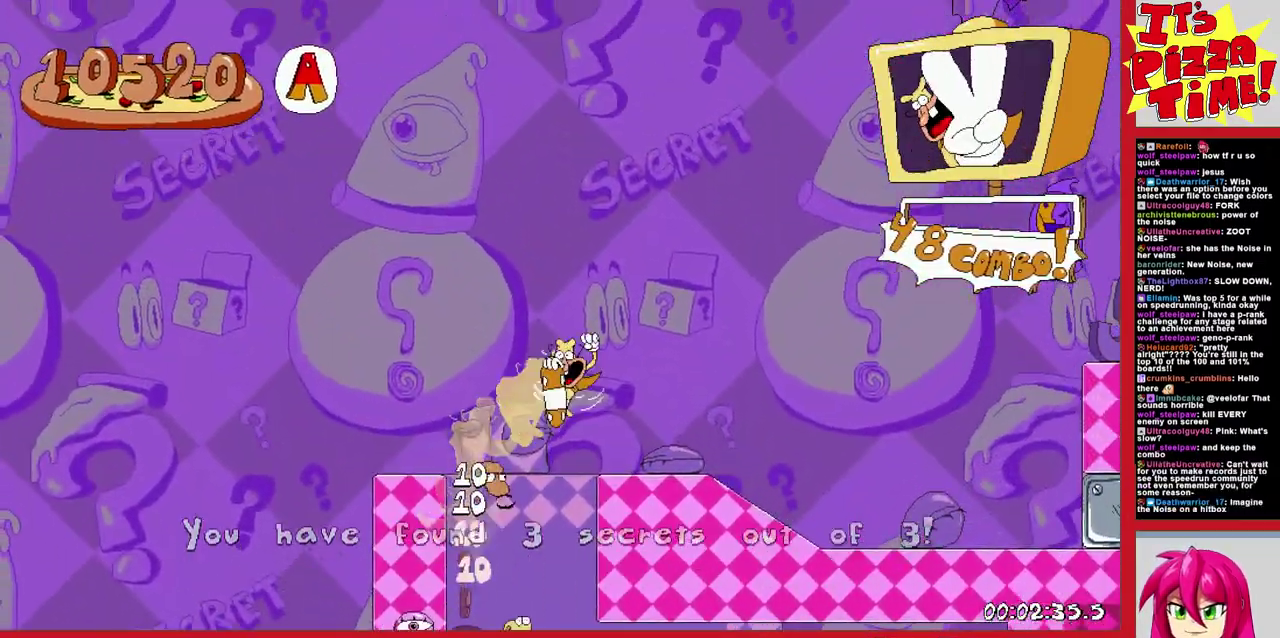
{"buttons": ["R1", "DPAD_RIGHT"], "events": []}
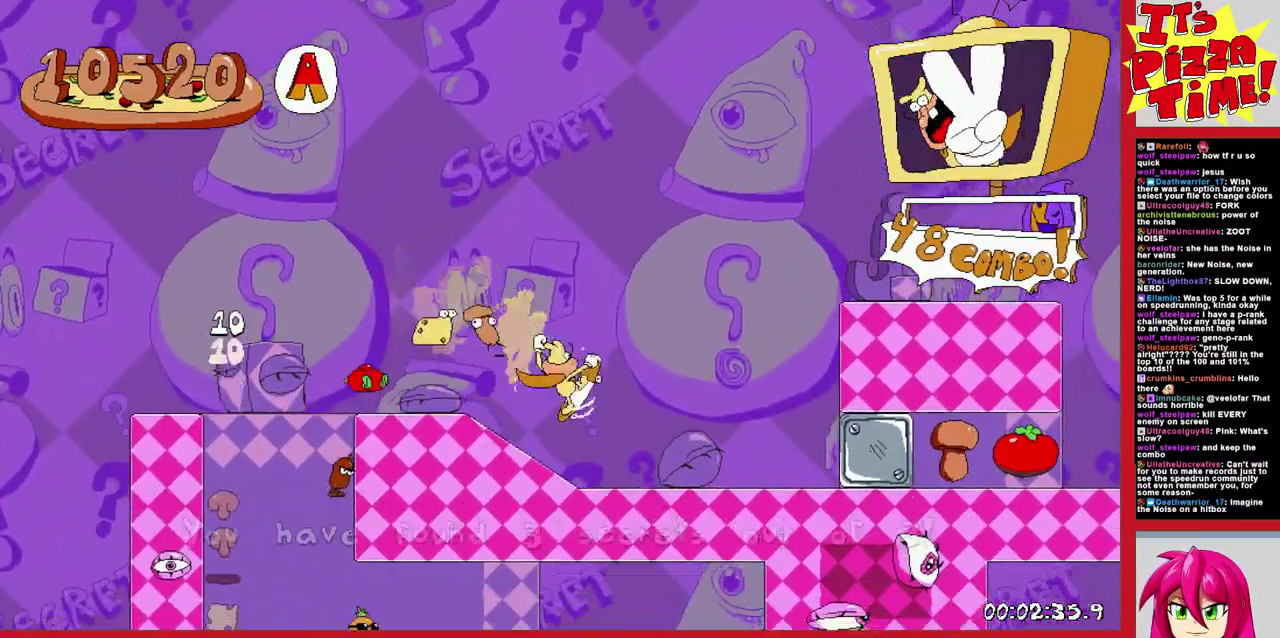
{"buttons": ["R1", "DPAD_RIGHT"], "events": []}
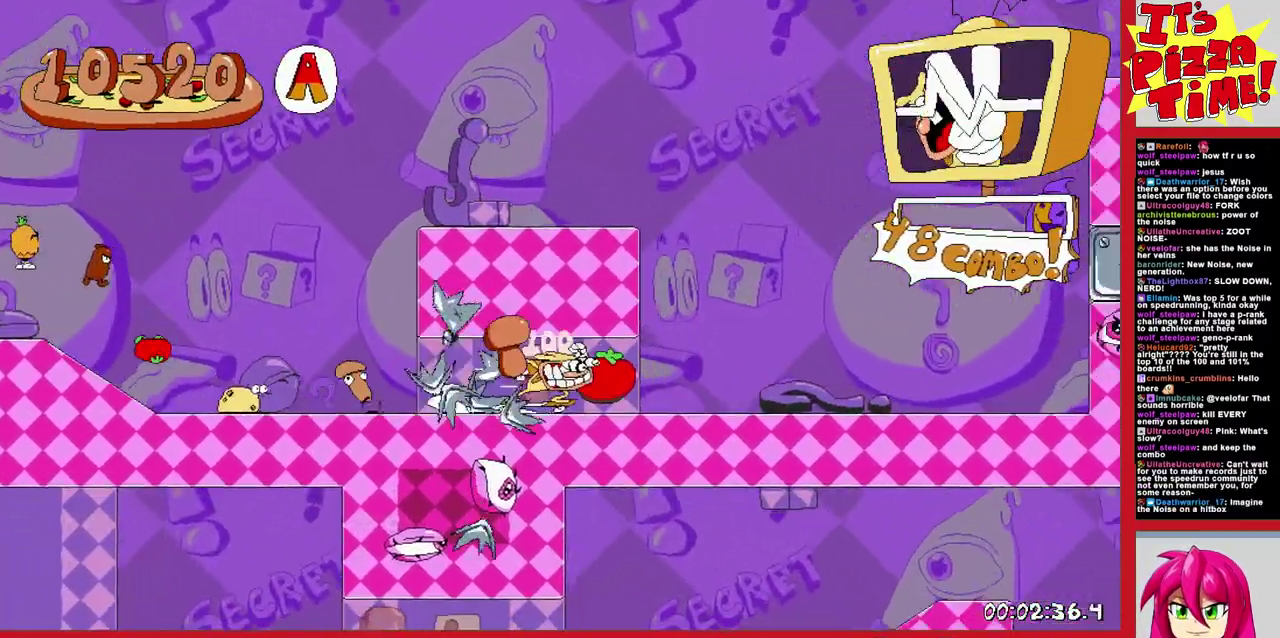
{"buttons": ["R1", "DPAD_RIGHT"], "events": [[83, "B", "down"], [233, "B", "up"]]}
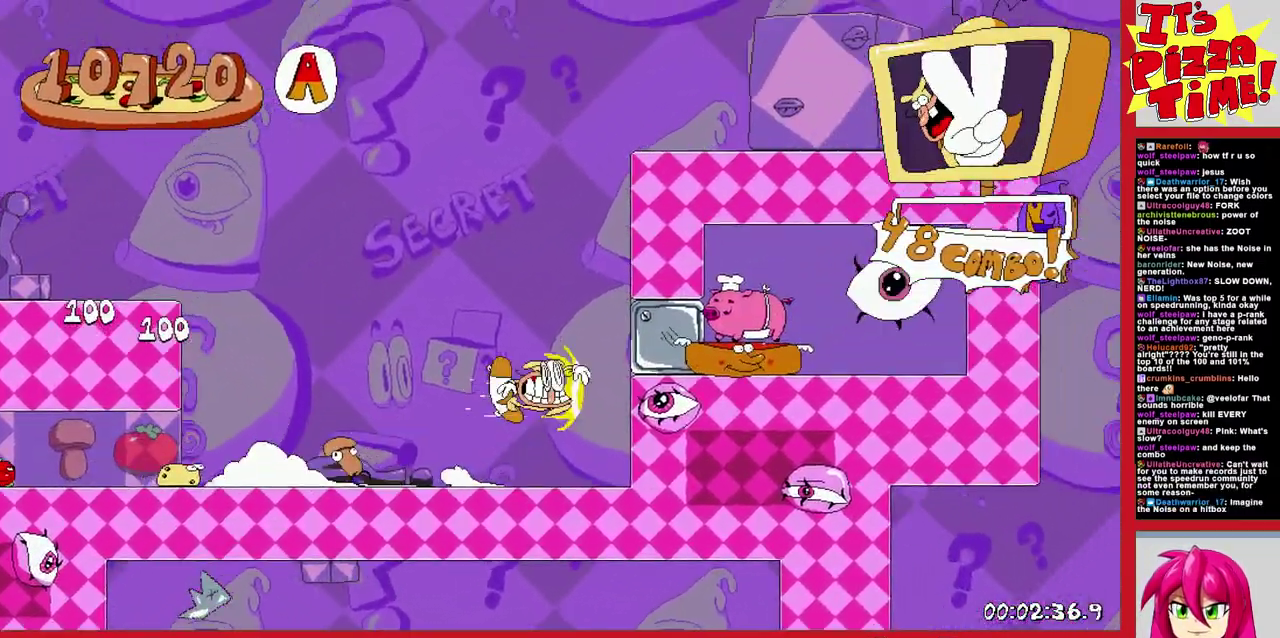
{"buttons": ["R1", "DPAD_RIGHT"], "events": []}
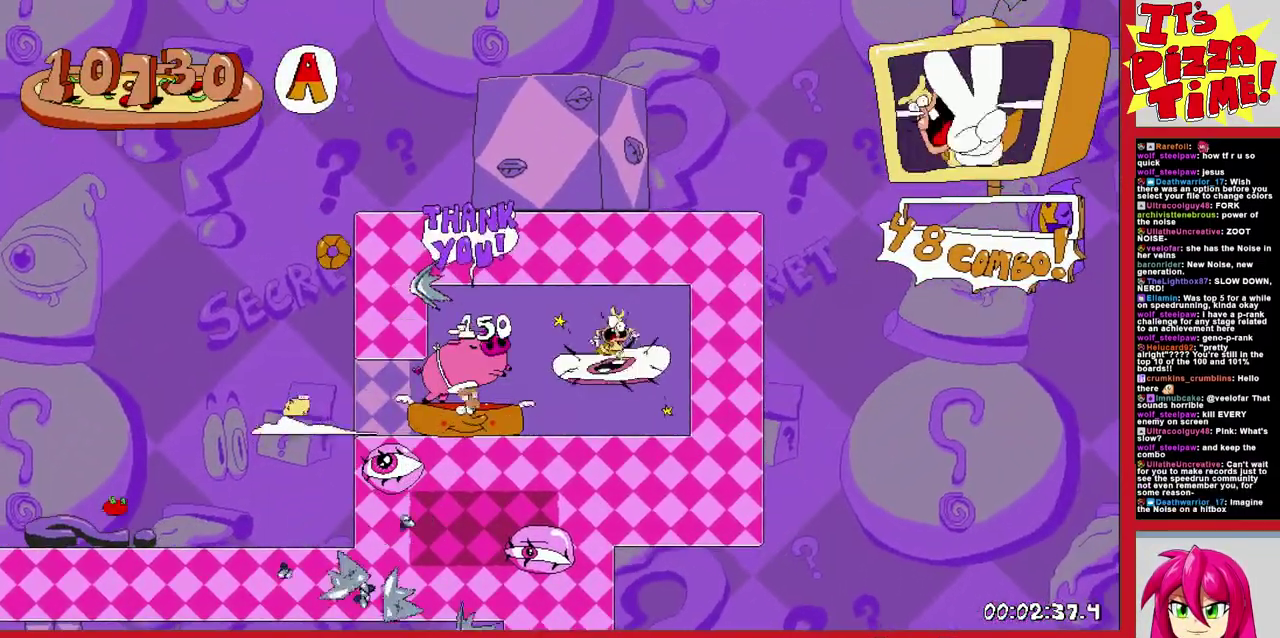
{"buttons": ["R1", "DPAD_RIGHT"], "events": []}
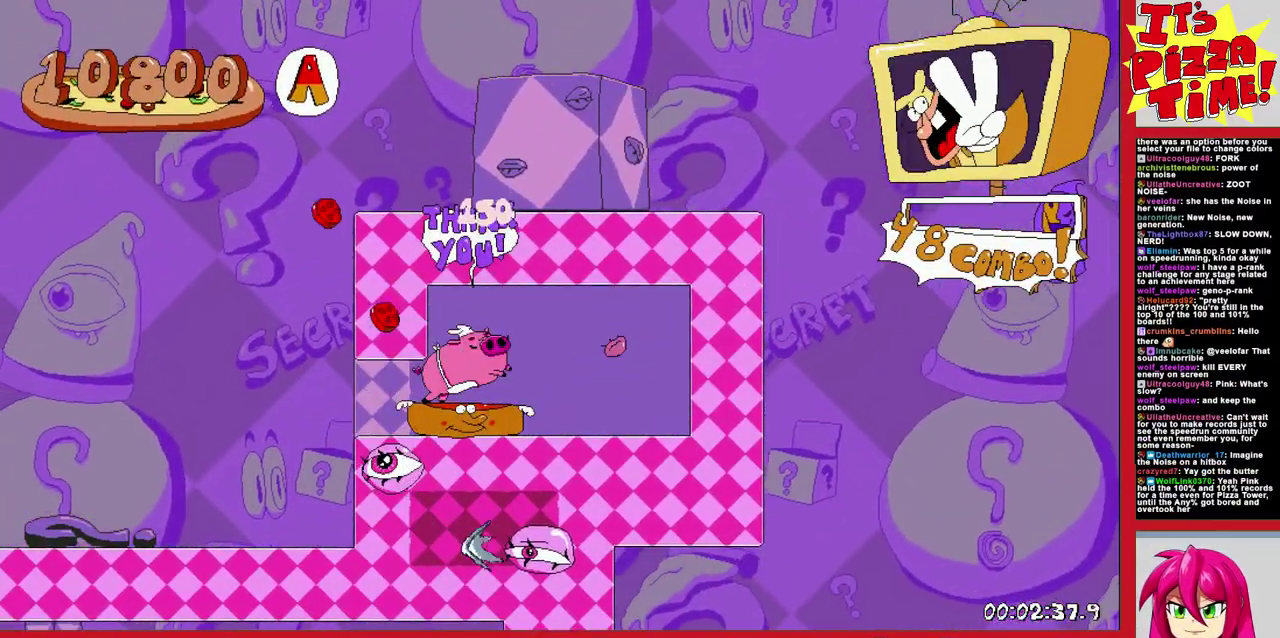
{"buttons": [], "events": [[167, "DPAD_RIGHT", "up"], [167, "R1", "up"]]}
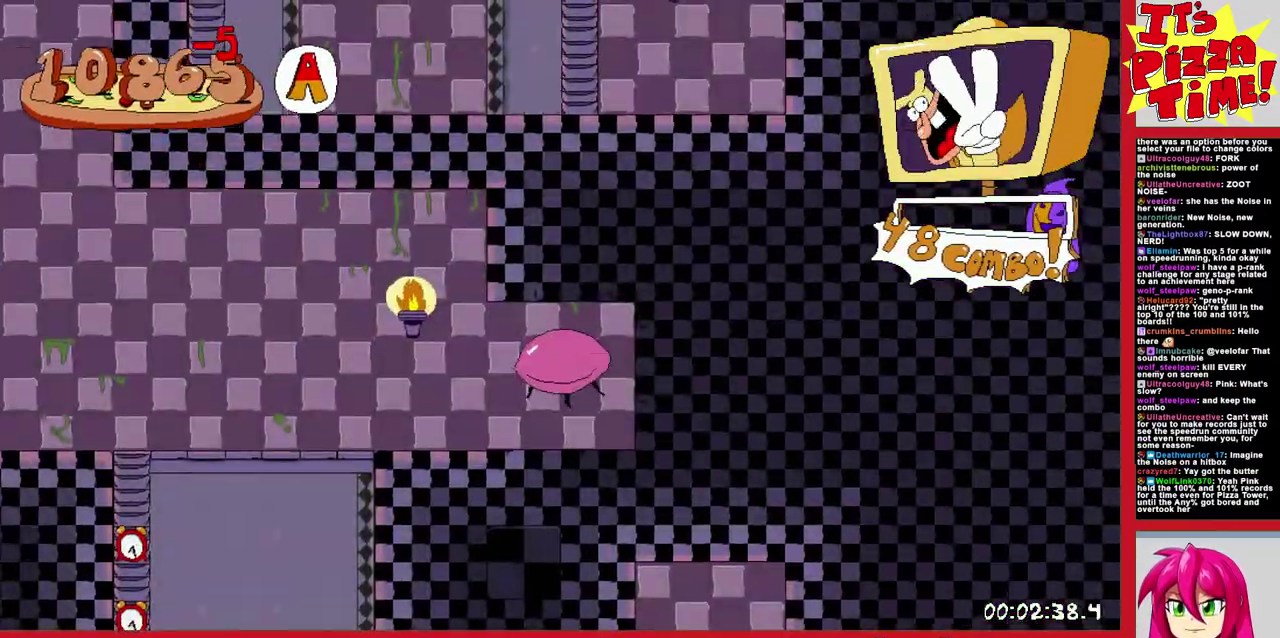
{"buttons": ["Y", "R1", "DPAD_DOWN", "DPAD_LEFT"], "events": [[367, "DPAD_LEFT", "down"], [433, "Y", "down"], [467, "DPAD_DOWN", "down"], [483, "R1", "down"]]}
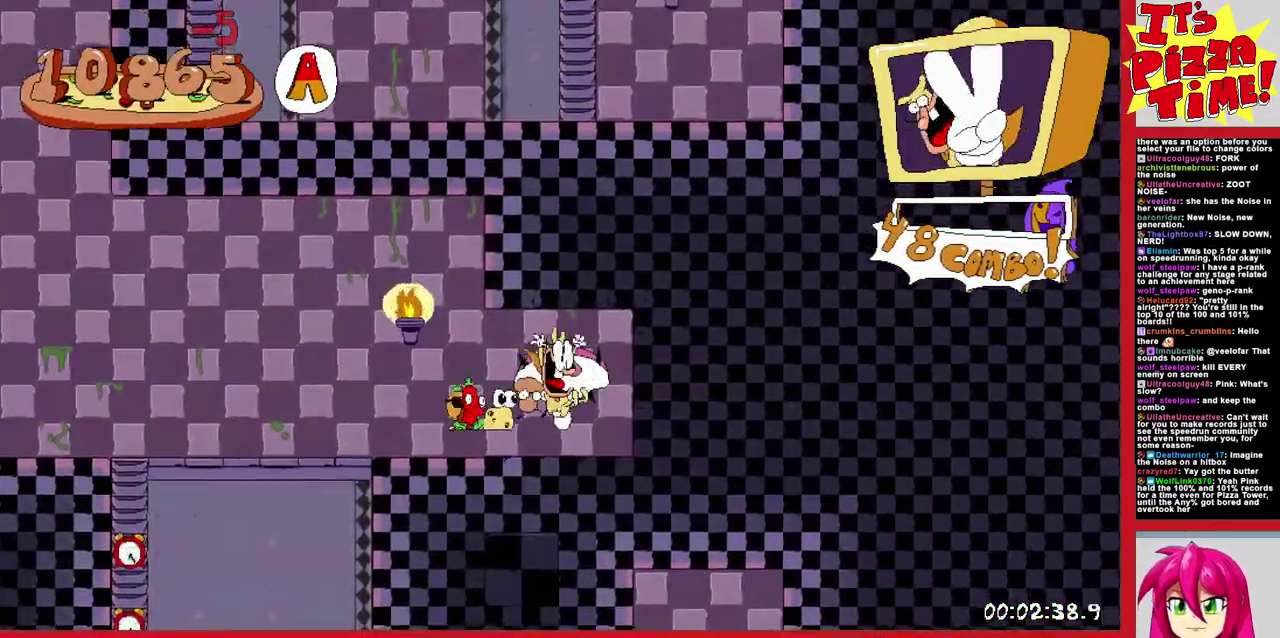
{"buttons": ["Y", "DPAD_RIGHT"], "events": [[33, "DPAD_LEFT", "up"], [50, "Y", "up"], [83, "DPAD_LEFT", "down"], [150, "DPAD_DOWN", "up"], [450, "DPAD_LEFT", "up"], [467, "Y", "down"], [483, "R1", "up"], [500, "DPAD_RIGHT", "down"]]}
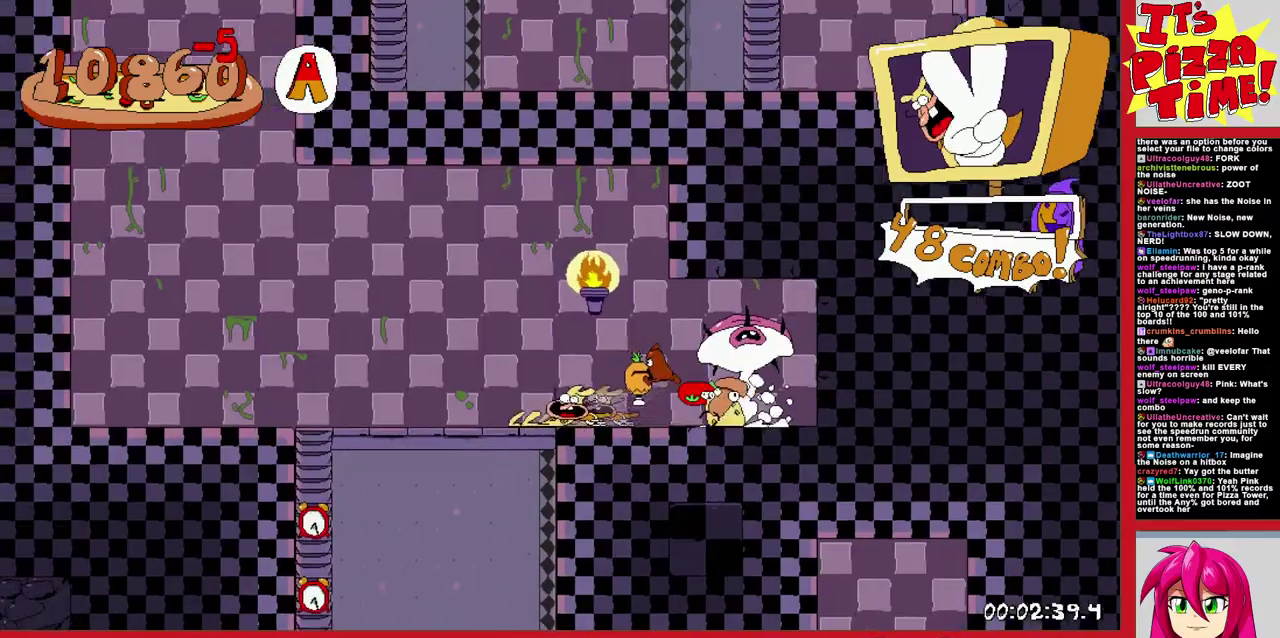
{"buttons": ["DPAD_LEFT"], "events": [[50, "Y", "up"], [283, "DPAD_DOWN", "down"], [317, "DPAD_RIGHT", "up"], [433, "DPAD_LEFT", "down"], [483, "DPAD_DOWN", "up"]]}
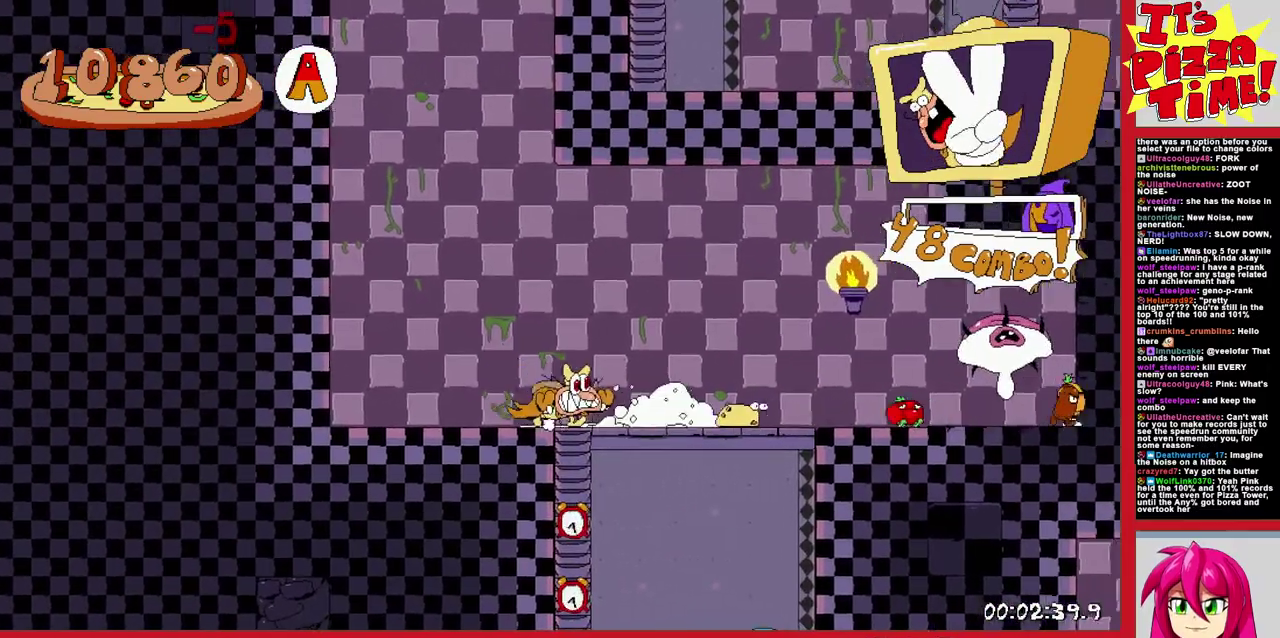
{"buttons": [], "events": [[33, "DPAD_DOWN", "down"], [167, "DPAD_LEFT", "up"], [333, "B", "down"], [367, "DPAD_DOWN", "up"], [383, "B", "up"]]}
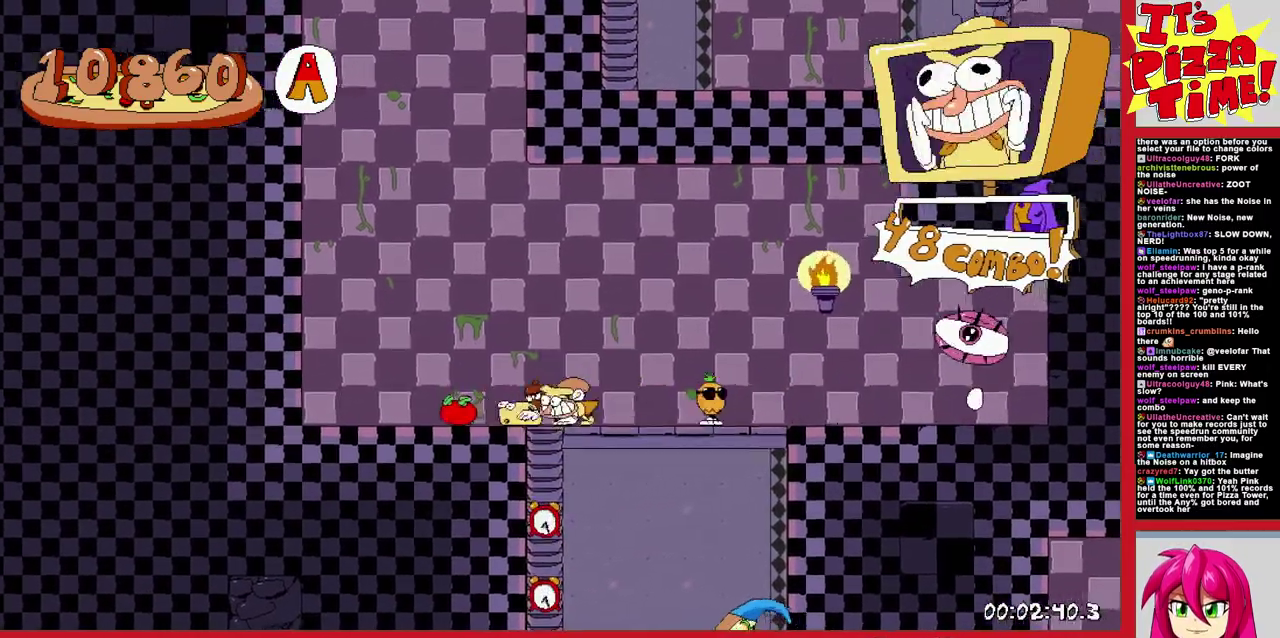
{"buttons": ["R1", "DPAD_RIGHT"], "events": [[117, "DPAD_RIGHT", "down"], [150, "Y", "down"], [200, "DPAD_DOWN", "down"], [233, "R1", "down"], [267, "Y", "up"], [367, "DPAD_DOWN", "up"]]}
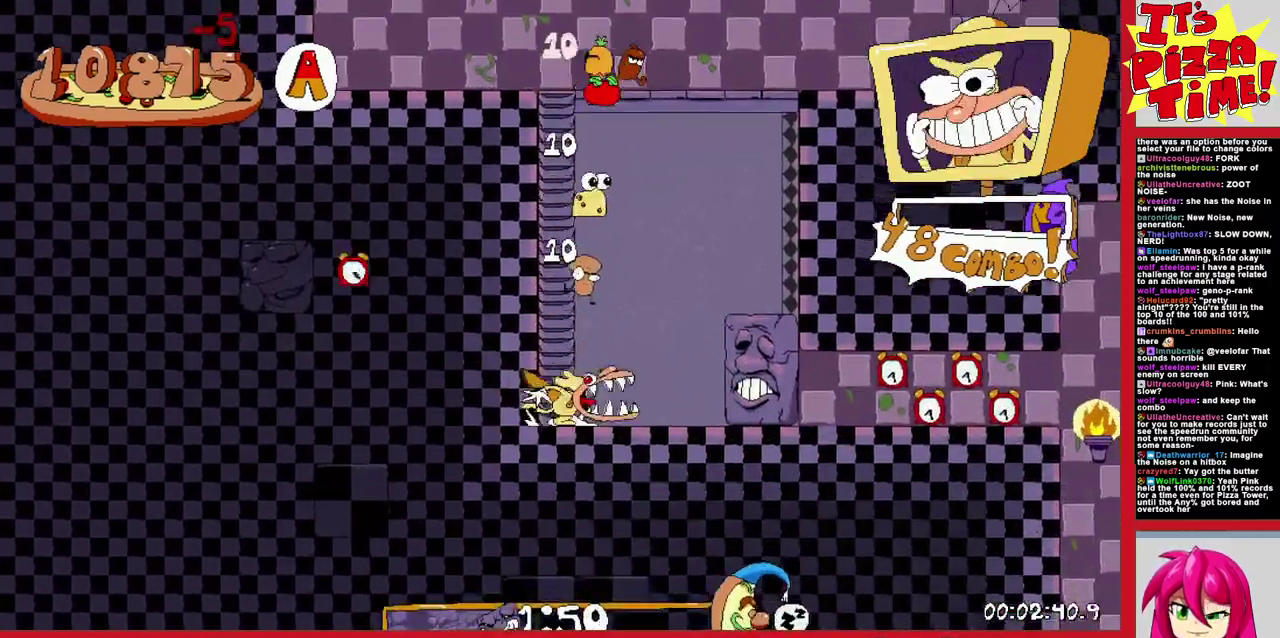
{"buttons": ["DPAD_LEFT"], "events": [[367, "DPAD_RIGHT", "up"], [367, "Y", "down"], [383, "R1", "up"], [400, "DPAD_LEFT", "down"], [417, "Y", "up"]]}
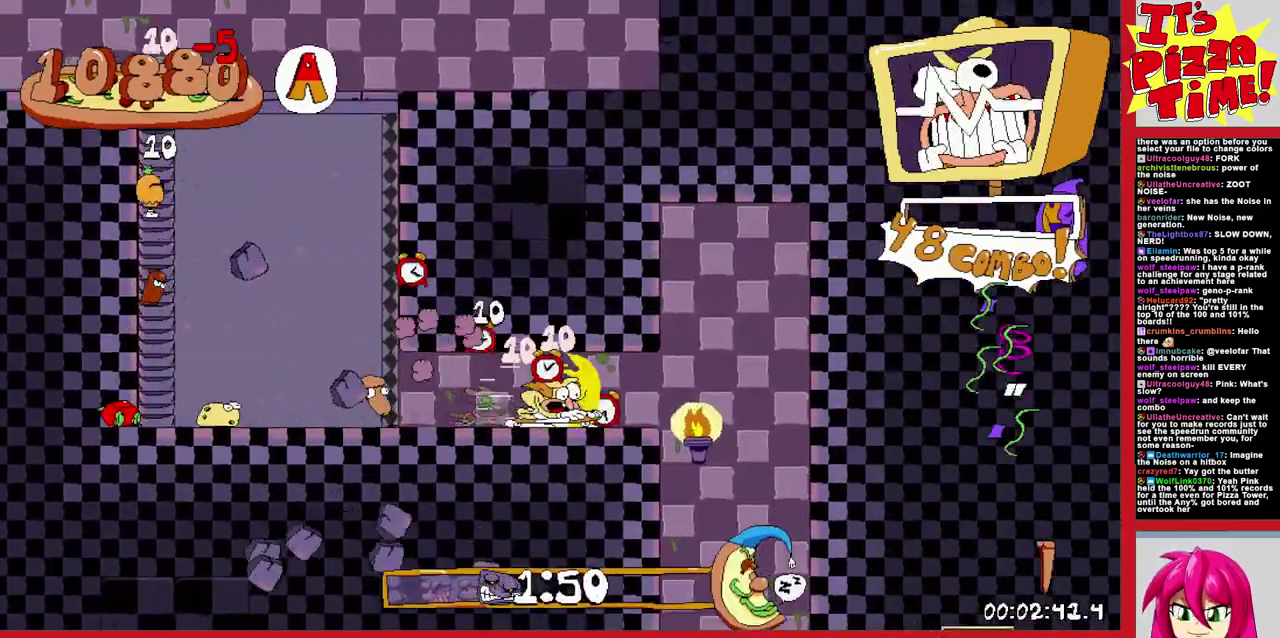
{"buttons": ["DPAD_DOWN"], "events": [[50, "DPAD_LEFT", "up"], [267, "DPAD_LEFT", "down"], [317, "DPAD_LEFT", "up"], [350, "DPAD_DOWN", "down"]]}
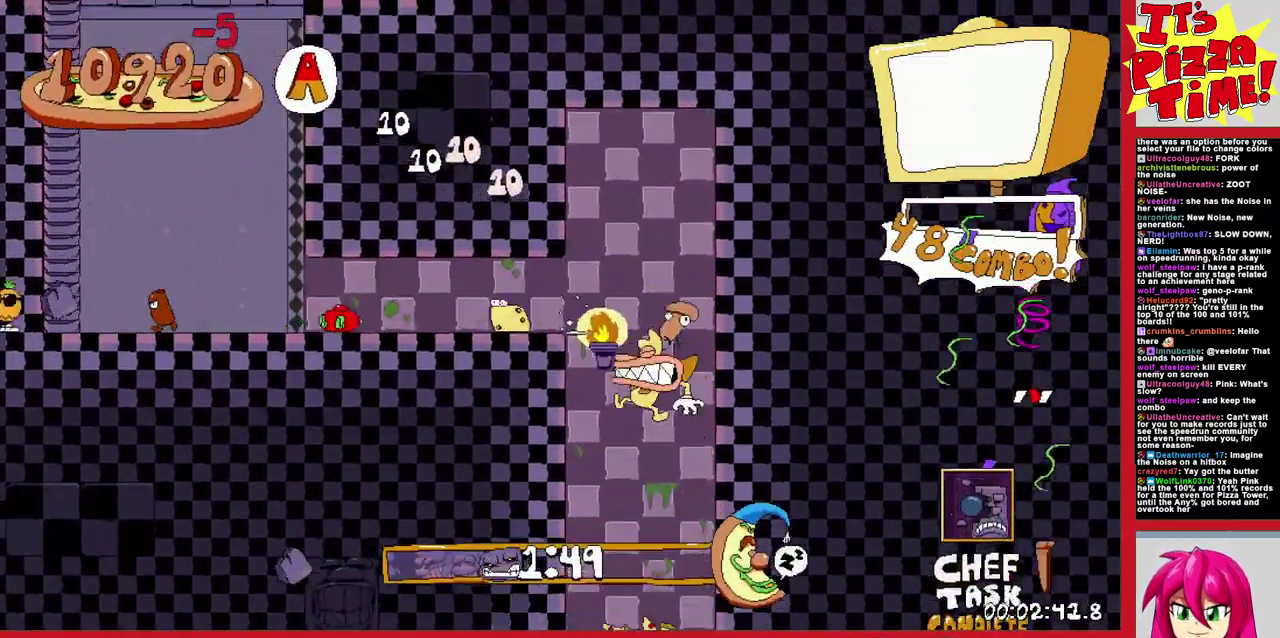
{"buttons": [], "events": [[417, "DPAD_DOWN", "up"]]}
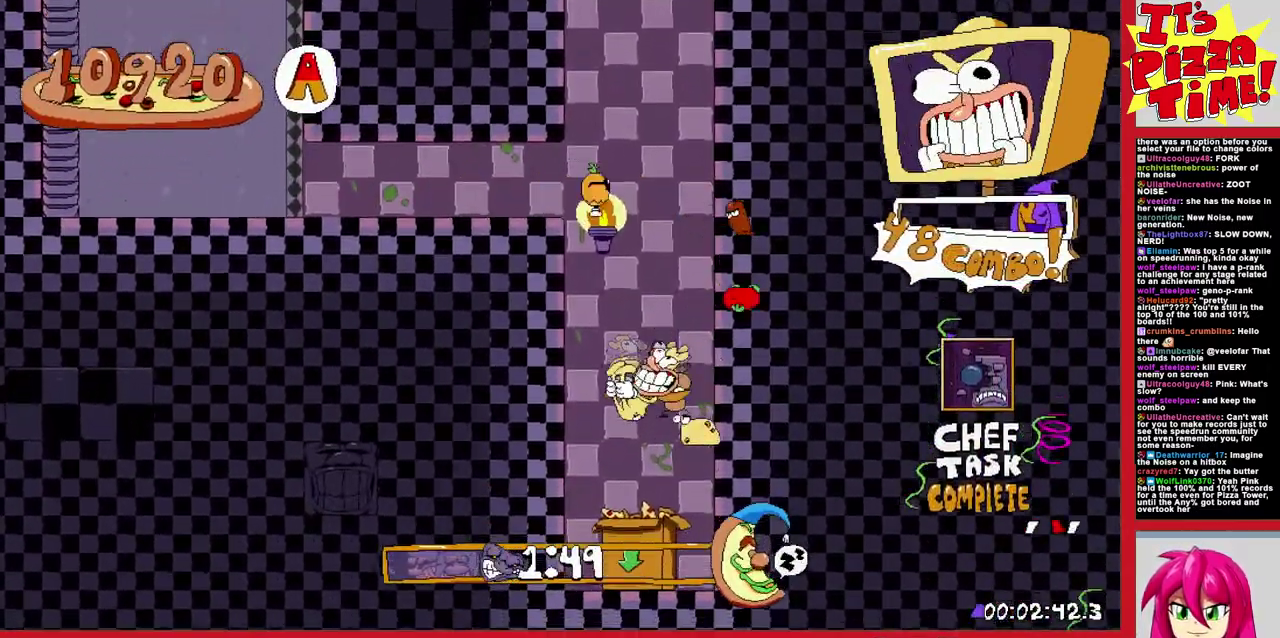
{"buttons": [], "events": []}
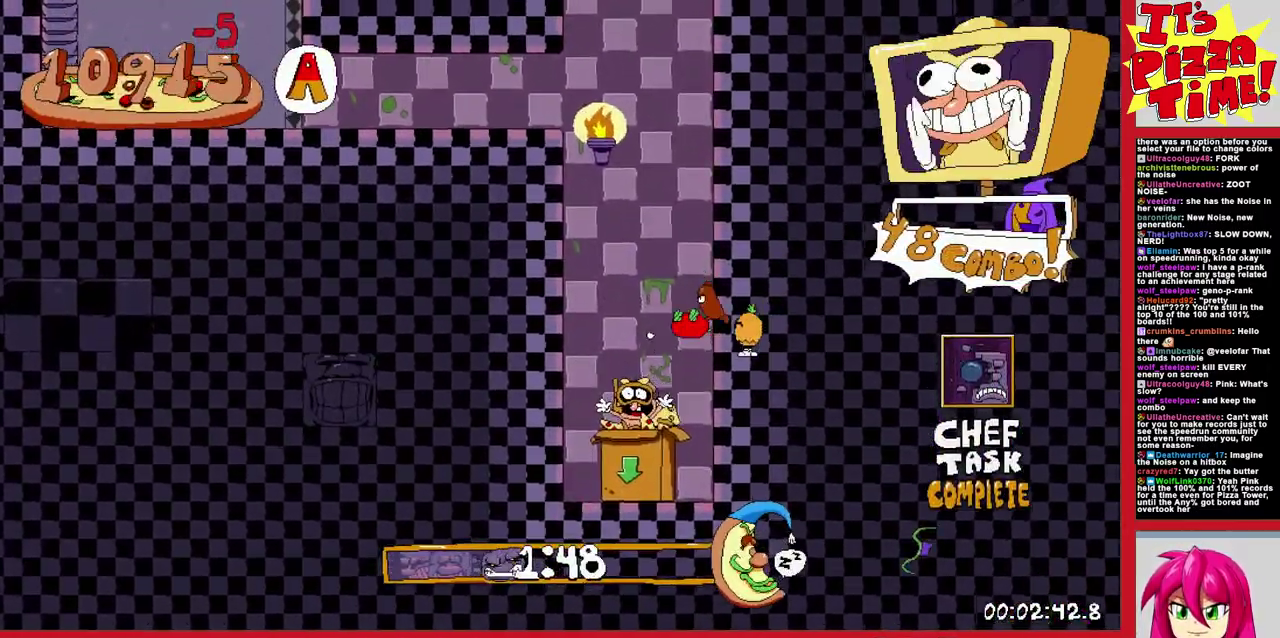
{"buttons": [], "events": []}
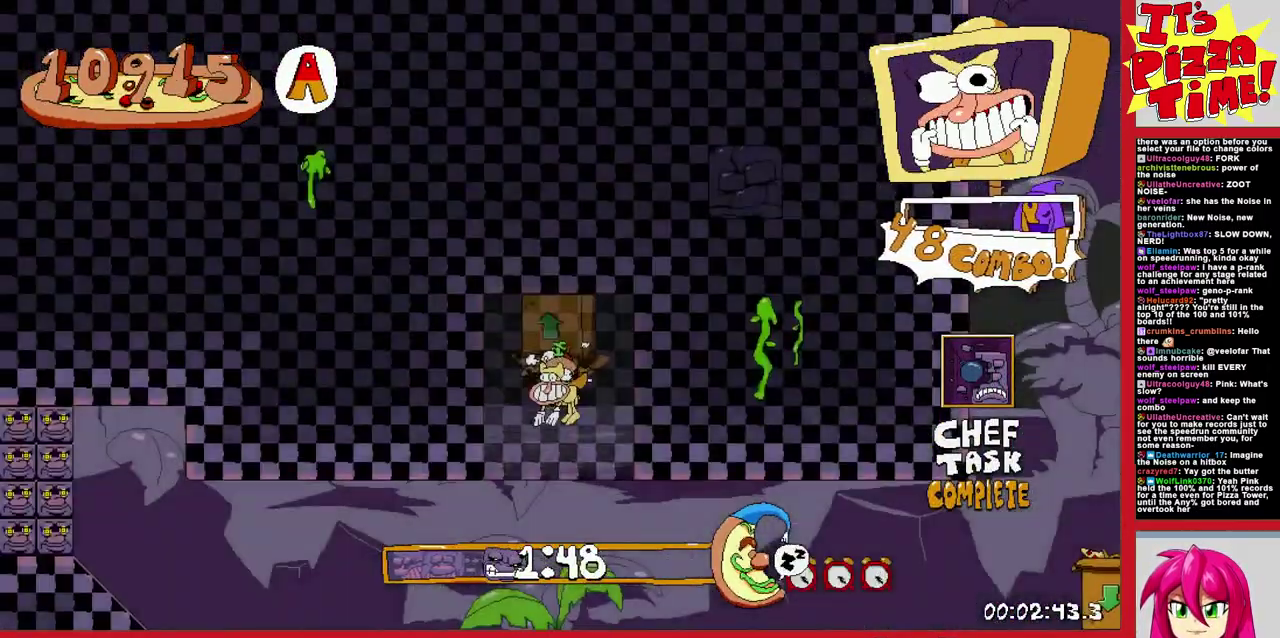
{"buttons": ["R1"], "events": [[33, "DPAD_RIGHT", "down"], [100, "Y", "down"], [133, "DPAD_DOWN", "down"], [183, "R1", "down"], [217, "Y", "up"], [367, "DPAD_DOWN", "up"], [367, "DPAD_RIGHT", "up"]]}
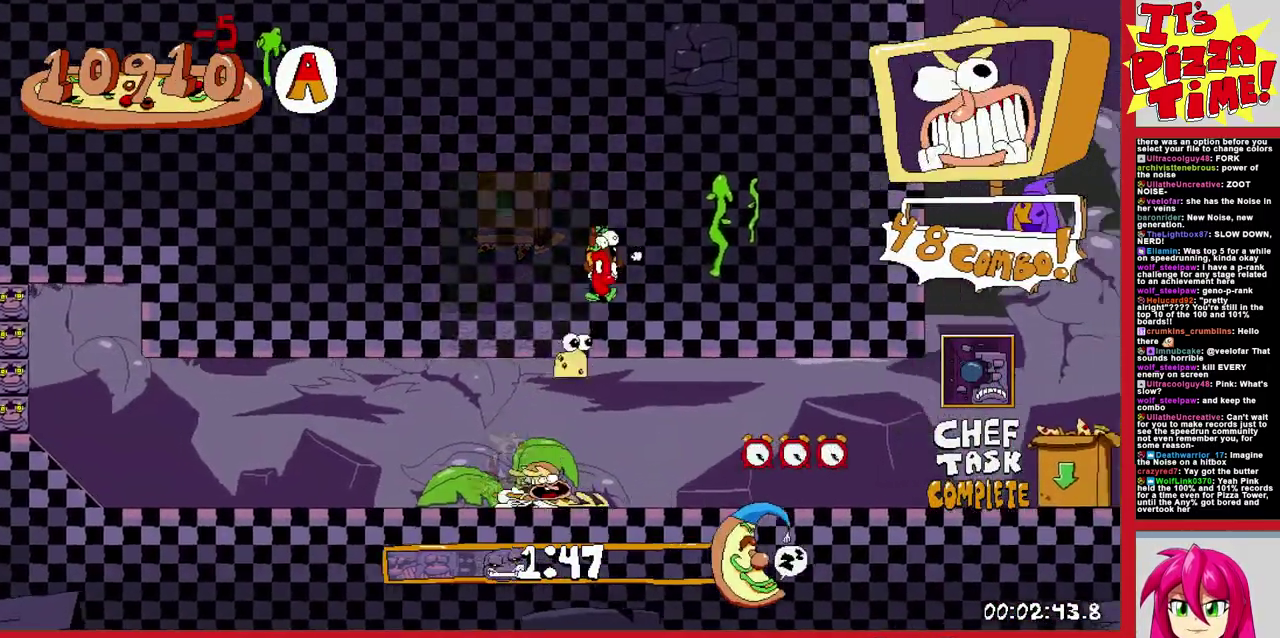
{"buttons": ["R1", "DPAD_DOWN"], "events": [[83, "B", "down"], [217, "B", "up"], [250, "DPAD_DOWN", "down"]]}
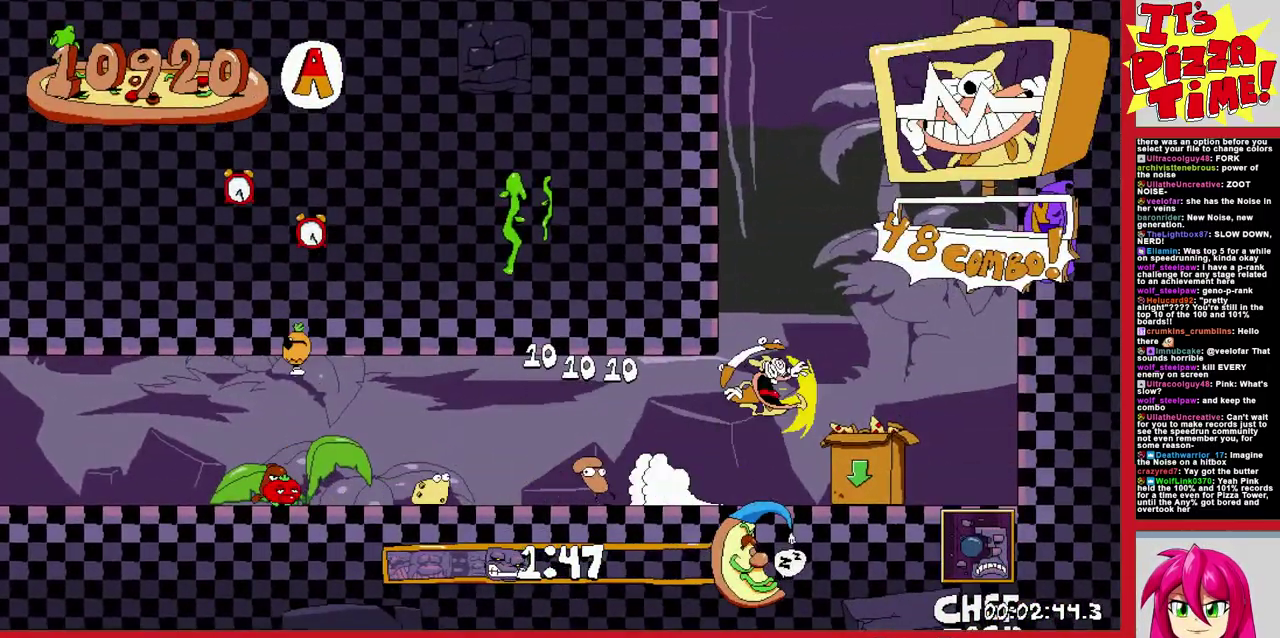
{"buttons": ["DPAD_LEFT"], "events": [[167, "DPAD_DOWN", "up"], [167, "R1", "up"], [217, "DPAD_LEFT", "down"]]}
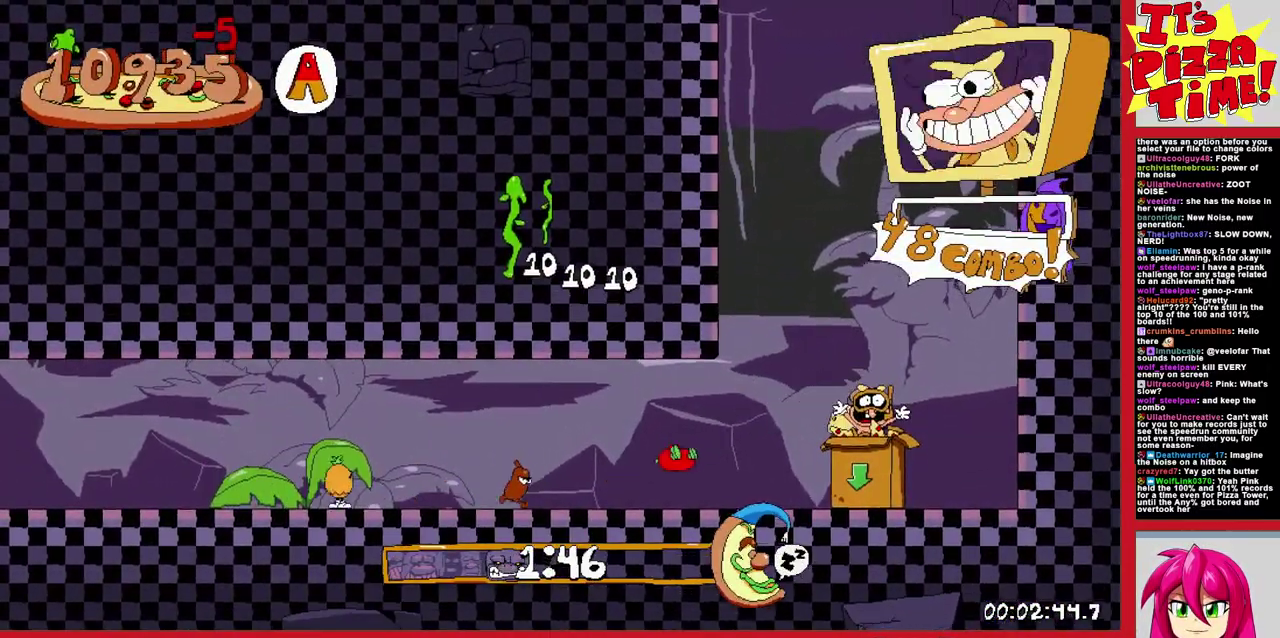
{"buttons": ["R1", "DPAD_DOWN"], "events": [[400, "Y", "down"], [433, "DPAD_DOWN", "down"], [467, "DPAD_LEFT", "up"], [483, "R1", "down"], [500, "Y", "up"]]}